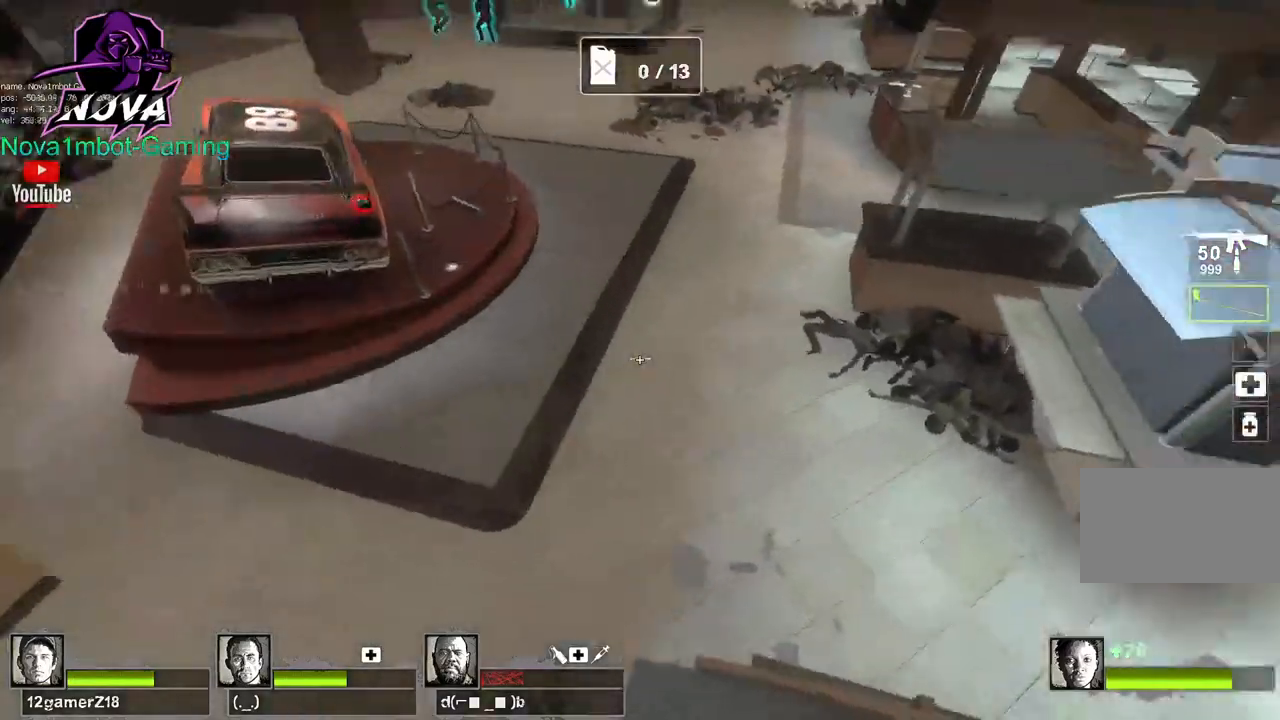
Gameplay with keyboard and mouse; each line is a JSON object with the keys and mouse buttons held at the frame after it. "events" lists presses ("down") and releases ("up") of "1", "2", "3", "4", "5", "a", "alt", "c", "caps_lock", "ctrl", "d", "e", "f", "g", "q", "r", "s", "shift", "space", "t", "tab", "v", "w", "x", "z", "mouse_left", "mouse_wheel" and "mouse_right" between this image and that frame as [ms after this image, input, new state], when the widget could be followed in between. "mouse_left", "mouse_wheel", "mouse_right" = the "left", "wheel", "right" buttons of the "mouse" list. No other keys are recorded. "wheel" means that the mouse wheel is clicked or scrolled. Not read: mouse_move.
{"keys": ["w"], "mouse": [], "events": [[234, "w", "down"], [267, "d", "up"]]}
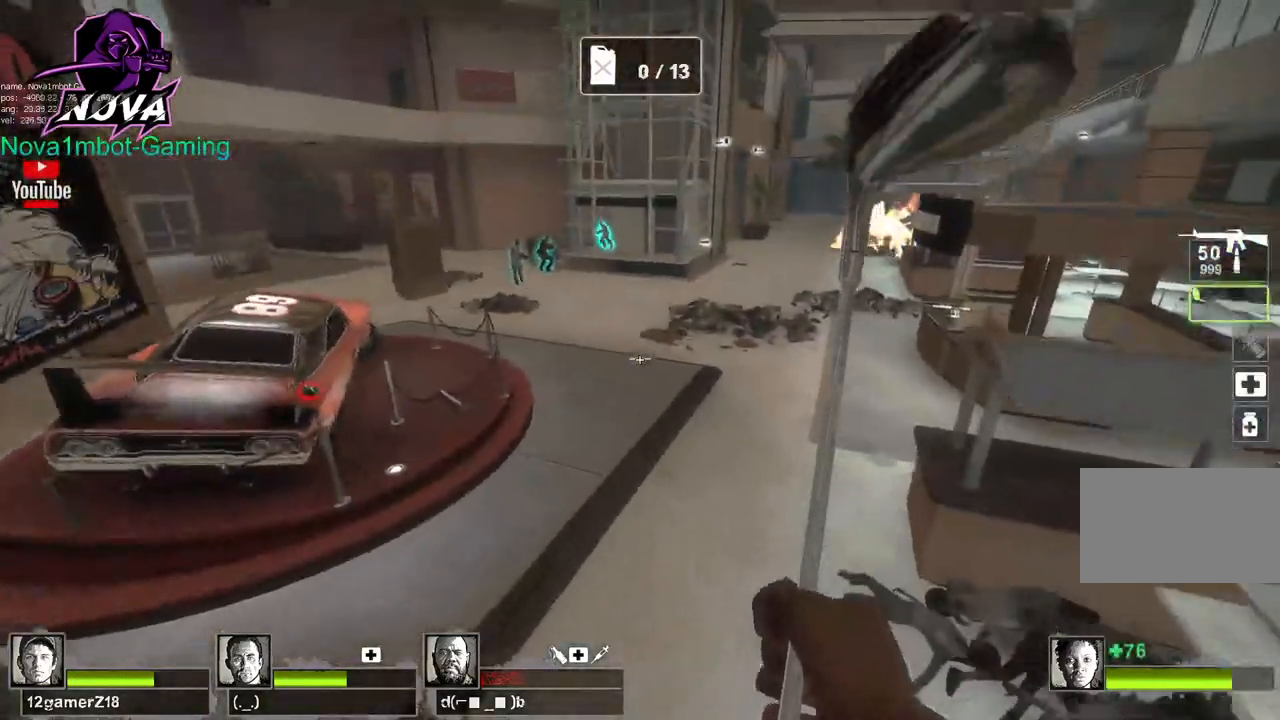
{"keys": ["w"], "mouse": [], "events": [[50, "q", "down"], [150, "q", "up"], [284, "q", "down"], [434, "q", "up"]]}
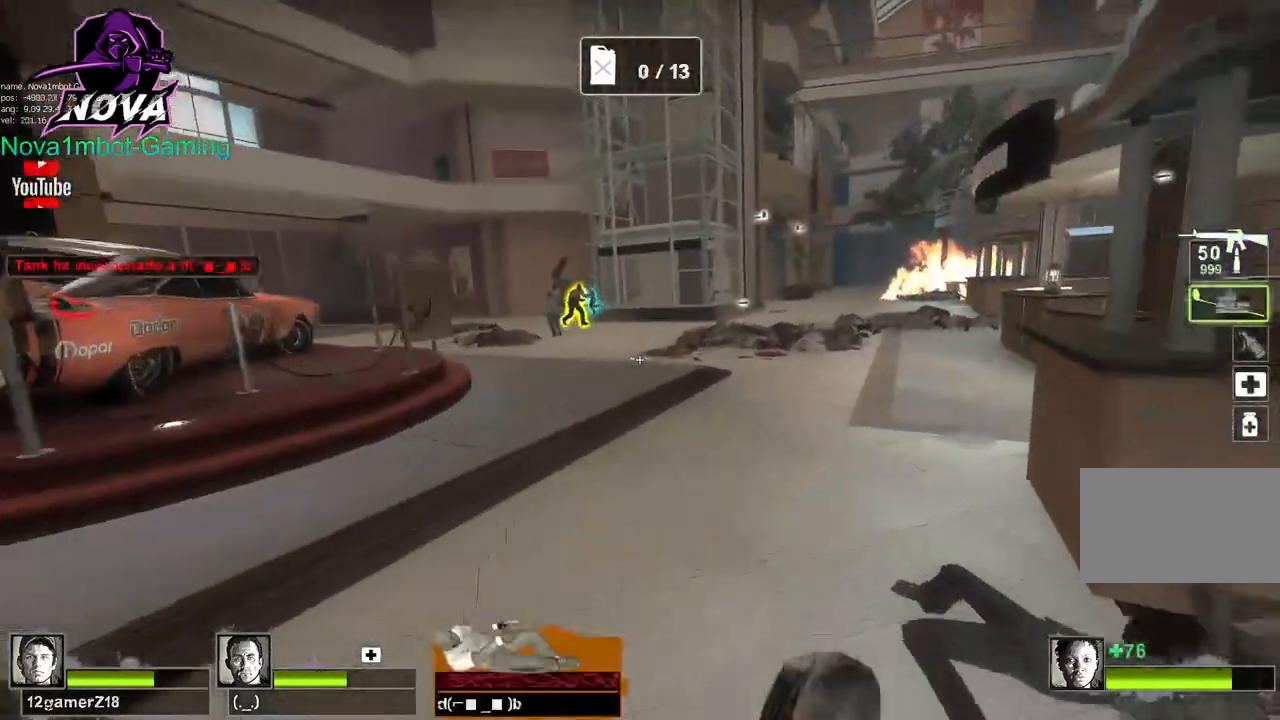
{"keys": ["d"], "mouse": [], "events": [[300, "d", "down"], [300, "space", "down"], [300, "w", "up"], [400, "space", "up"]]}
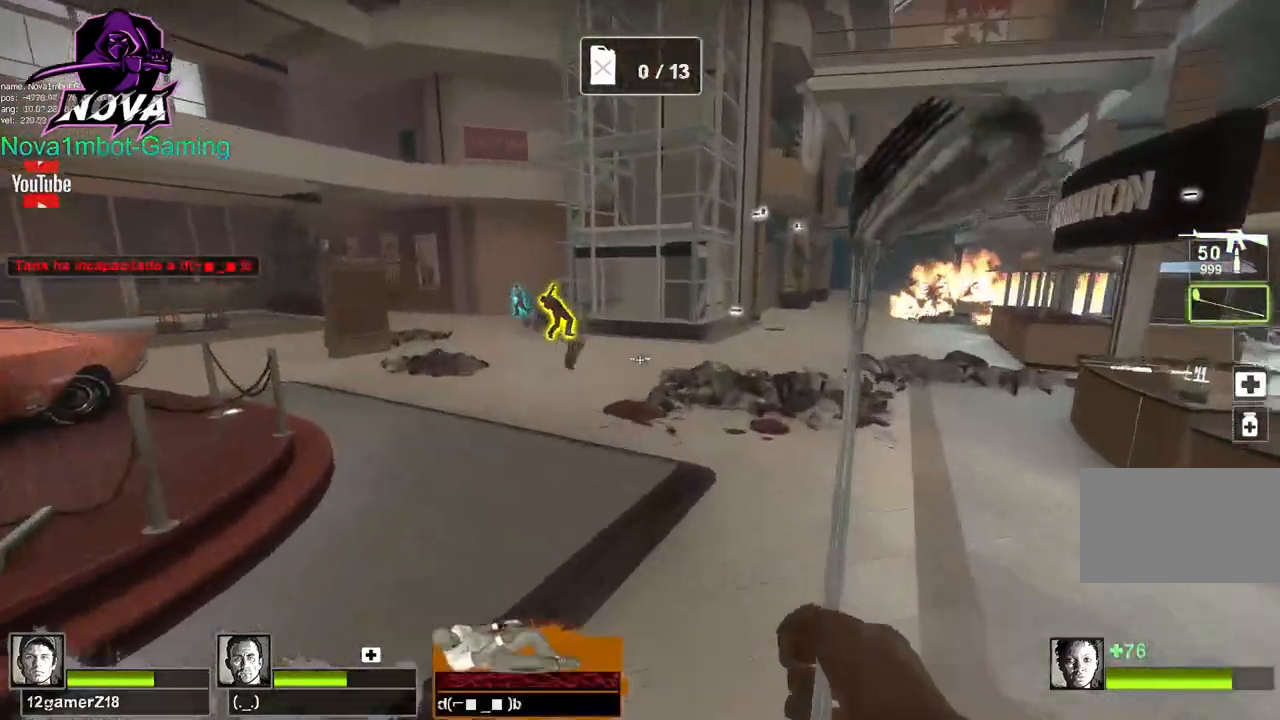
{"keys": ["a", "d", "space"], "mouse": [], "events": [[467, "space", "down"], [500, "a", "down"]]}
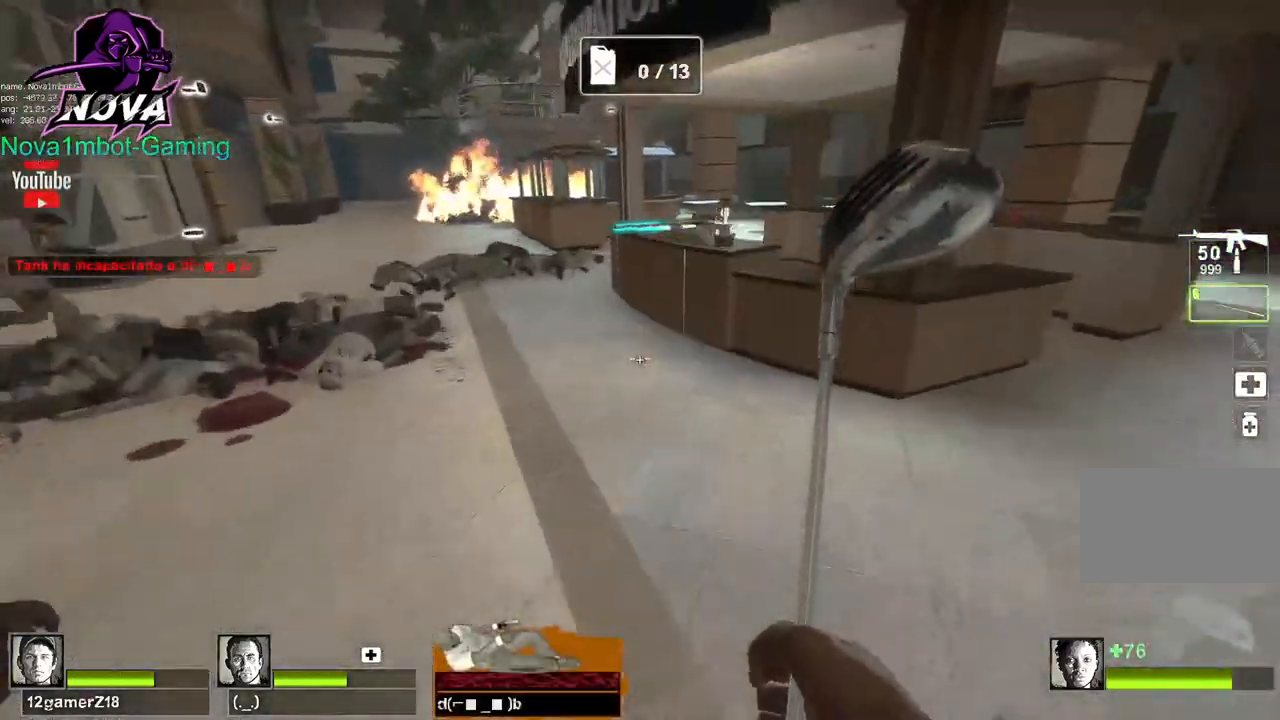
{"keys": ["a"], "mouse": [], "events": [[50, "d", "up"], [100, "space", "up"]]}
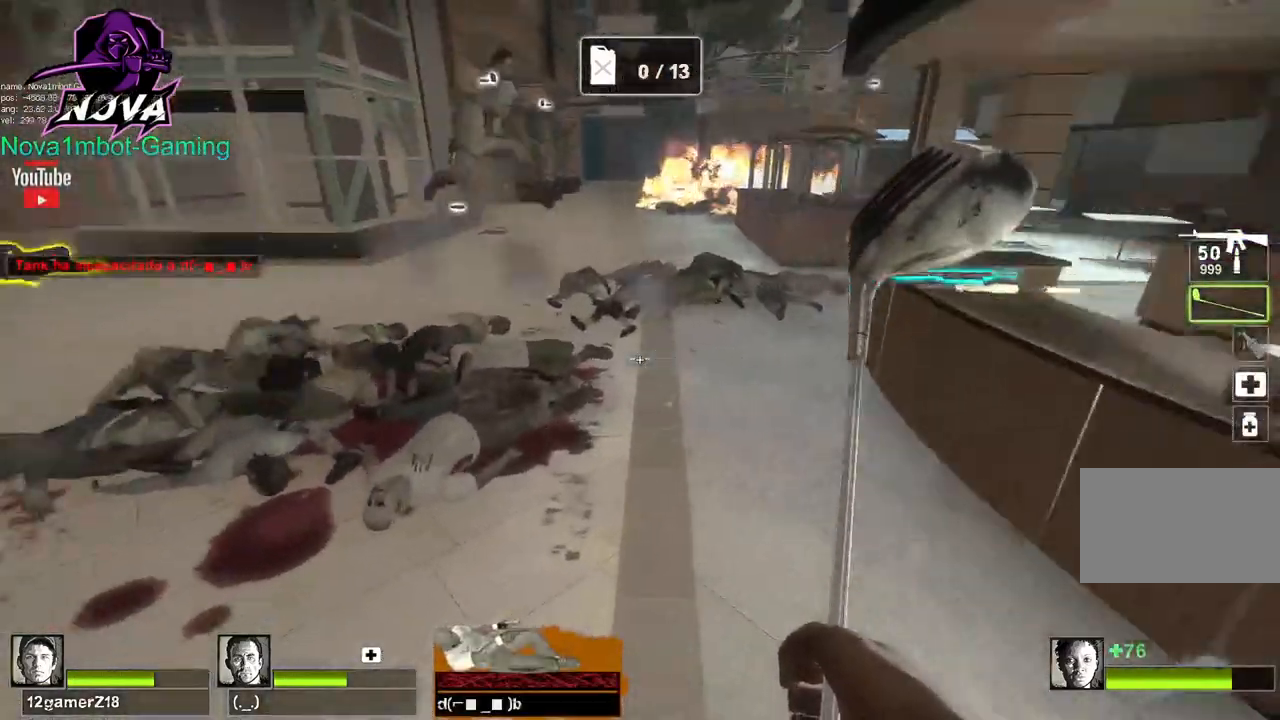
{"keys": ["d"], "mouse": [], "events": [[117, "d", "down"], [117, "space", "down"], [167, "a", "up"], [217, "space", "up"]]}
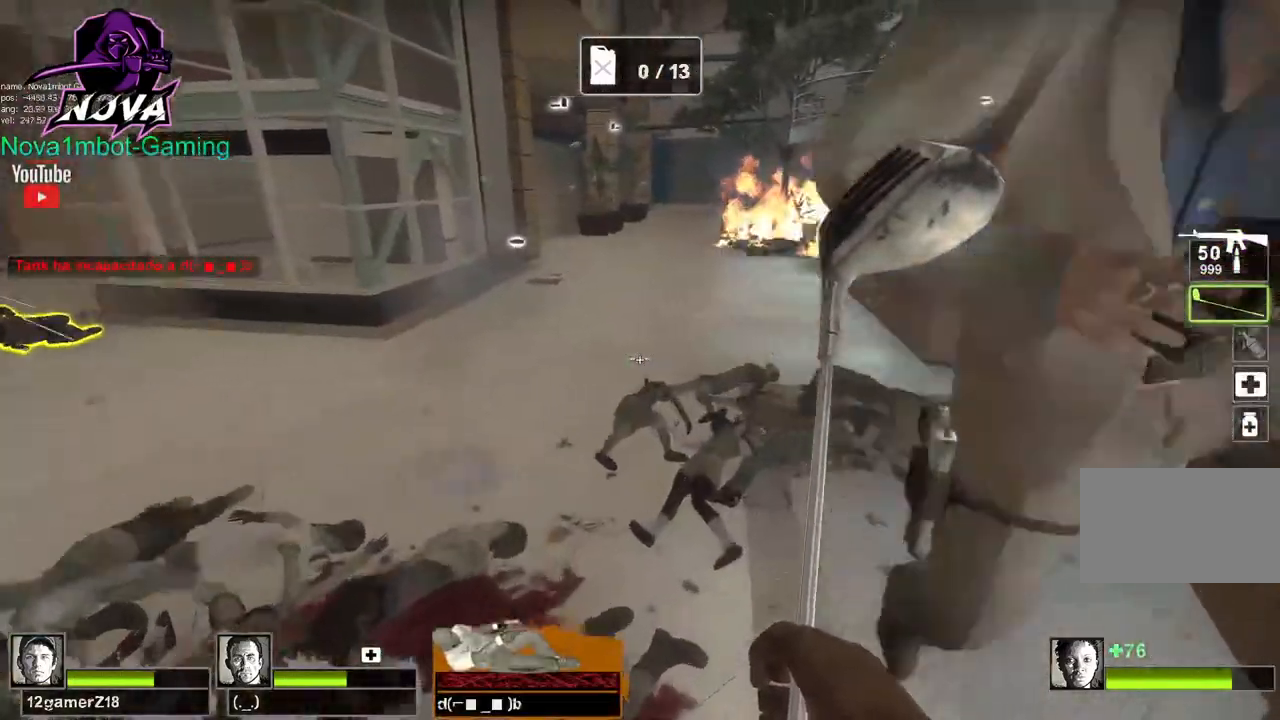
{"keys": ["a"], "mouse": [], "events": [[234, "space", "down"], [317, "d", "up"], [367, "a", "down"], [367, "space", "up"]]}
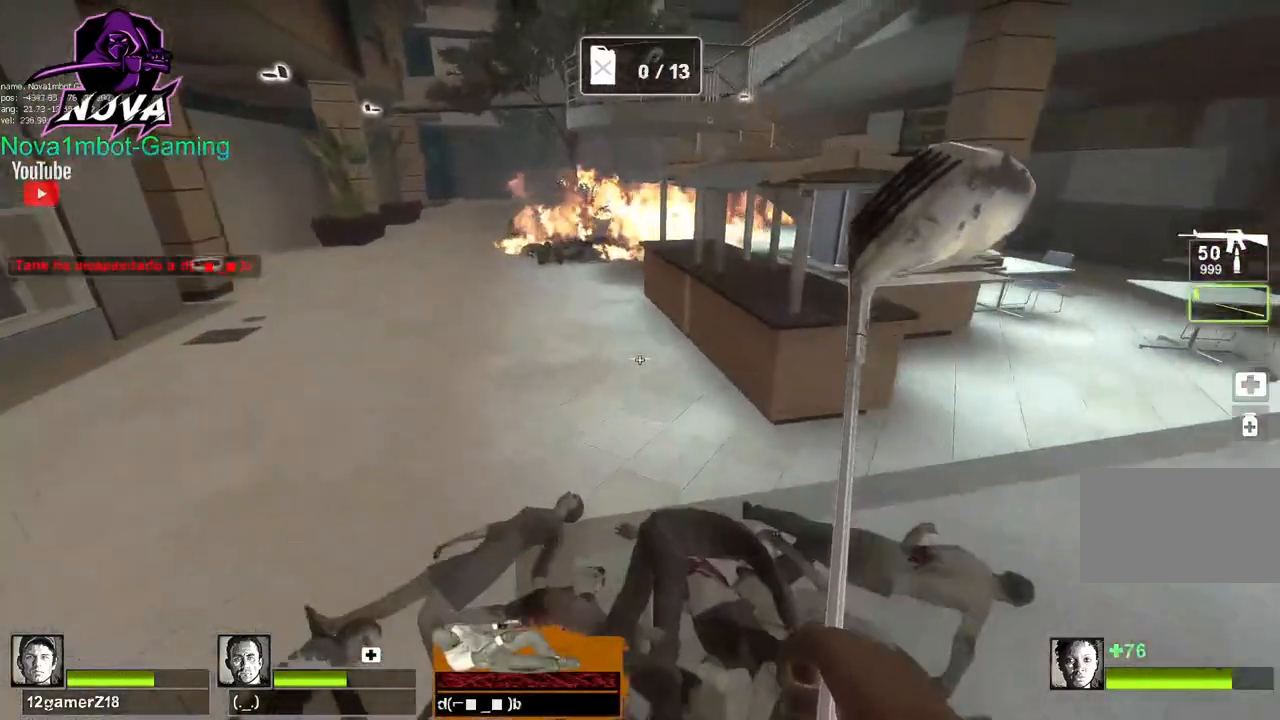
{"keys": ["d", "space"], "mouse": [], "events": [[384, "d", "down"], [384, "space", "down"], [434, "a", "up"]]}
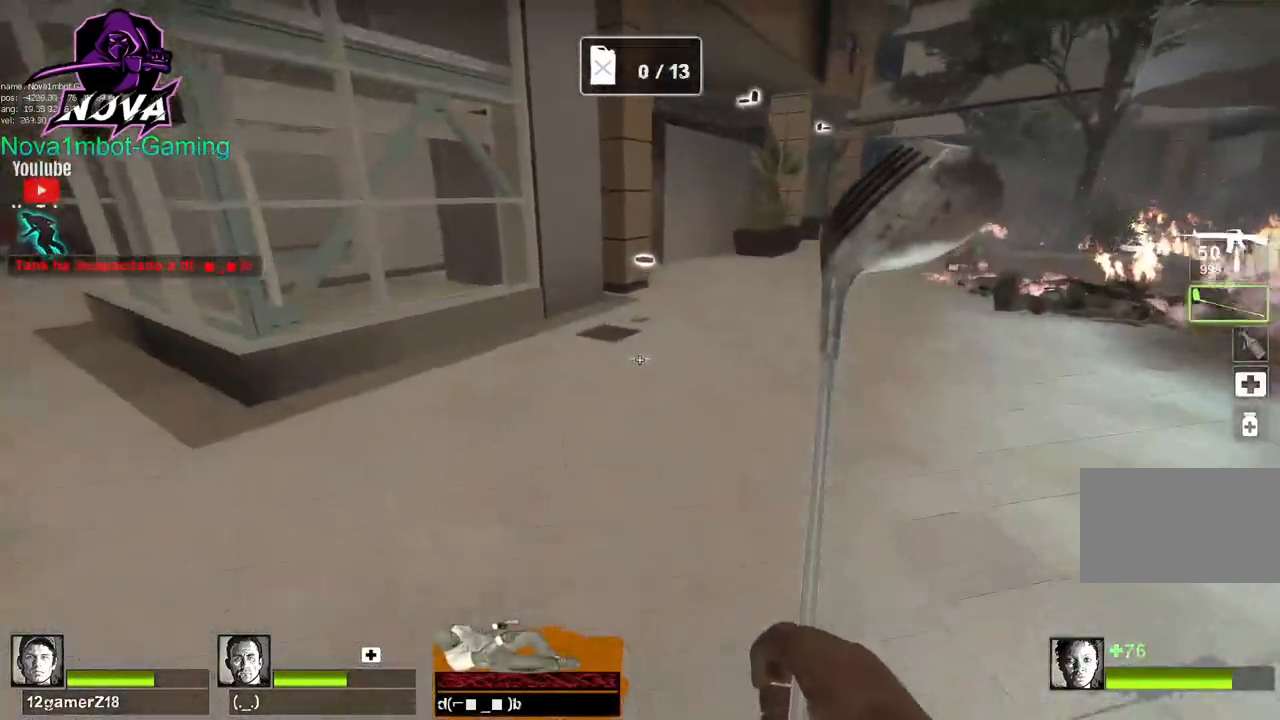
{"keys": ["d"], "mouse": [], "events": [[17, "space", "up"]]}
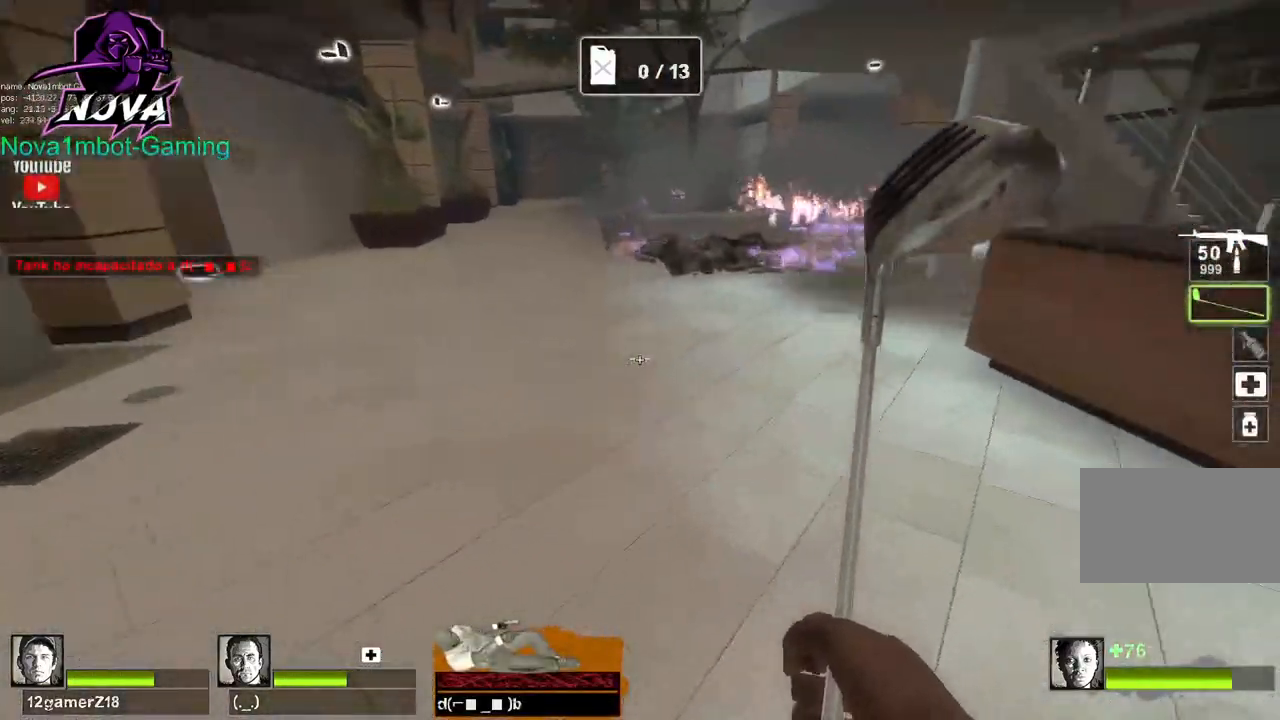
{"keys": ["a"], "mouse": [], "events": [[34, "a", "down"], [34, "space", "down"], [84, "d", "up"], [134, "space", "up"]]}
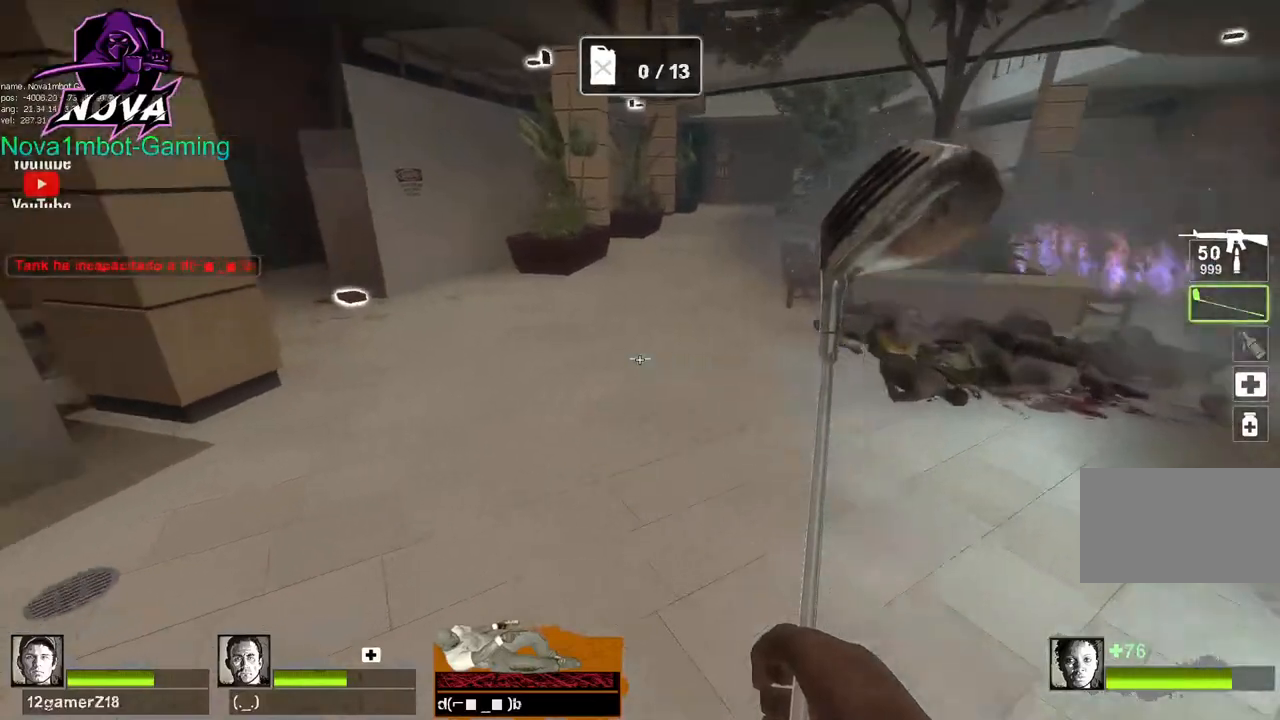
{"keys": ["d"], "mouse": [], "events": [[150, "space", "down"], [234, "a", "up"], [234, "d", "down"], [284, "space", "up"]]}
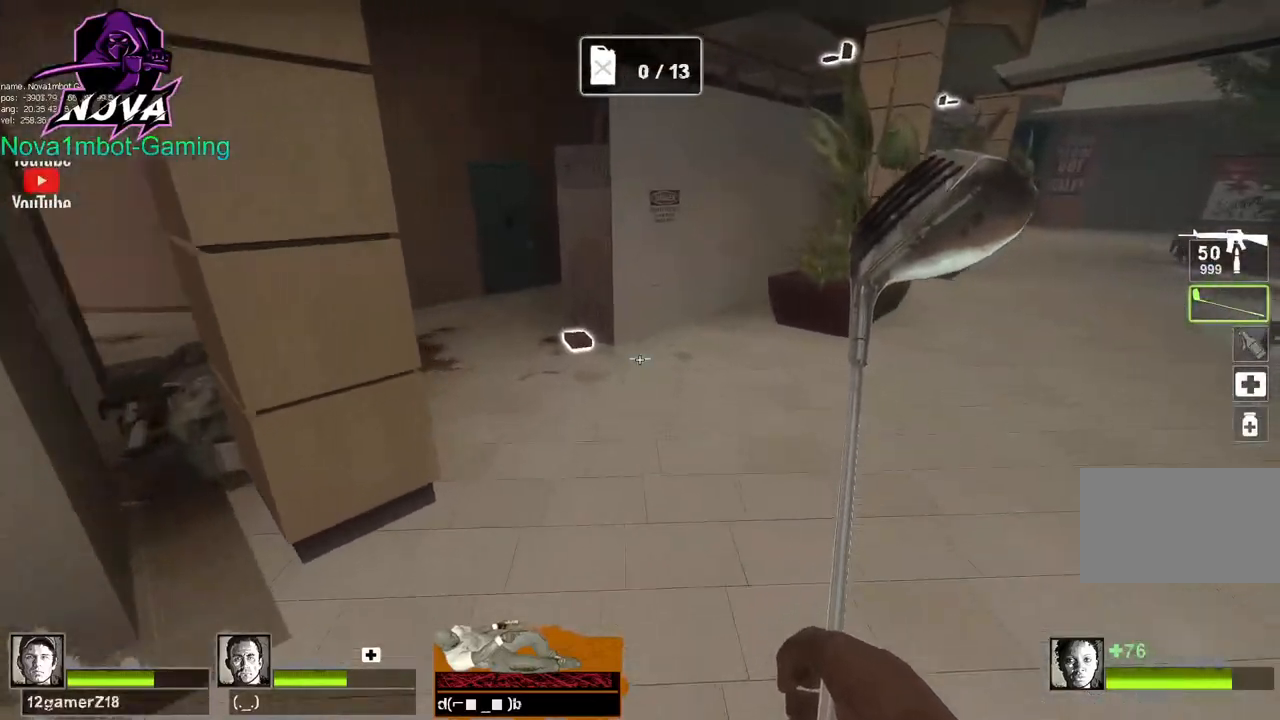
{"keys": ["w"], "mouse": [], "events": [[117, "w", "down"], [167, "d", "up"], [250, "q", "down"], [350, "q", "up"]]}
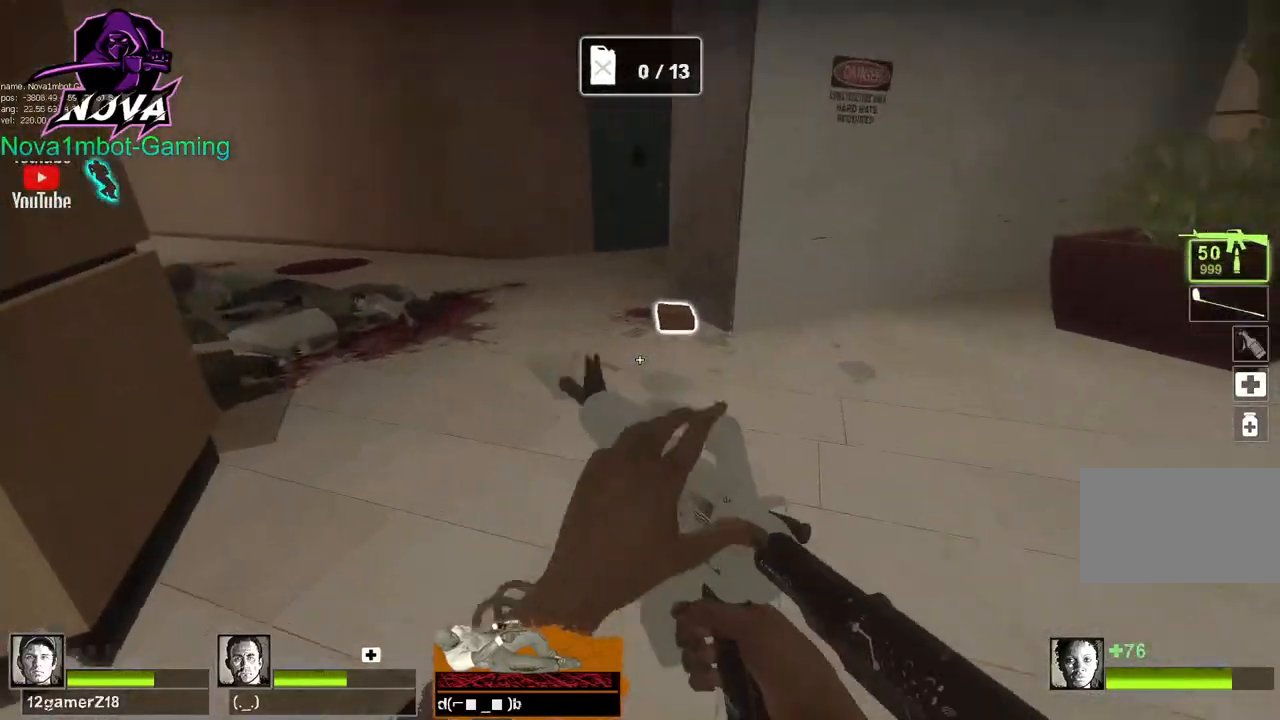
{"keys": ["w"], "mouse": [], "events": []}
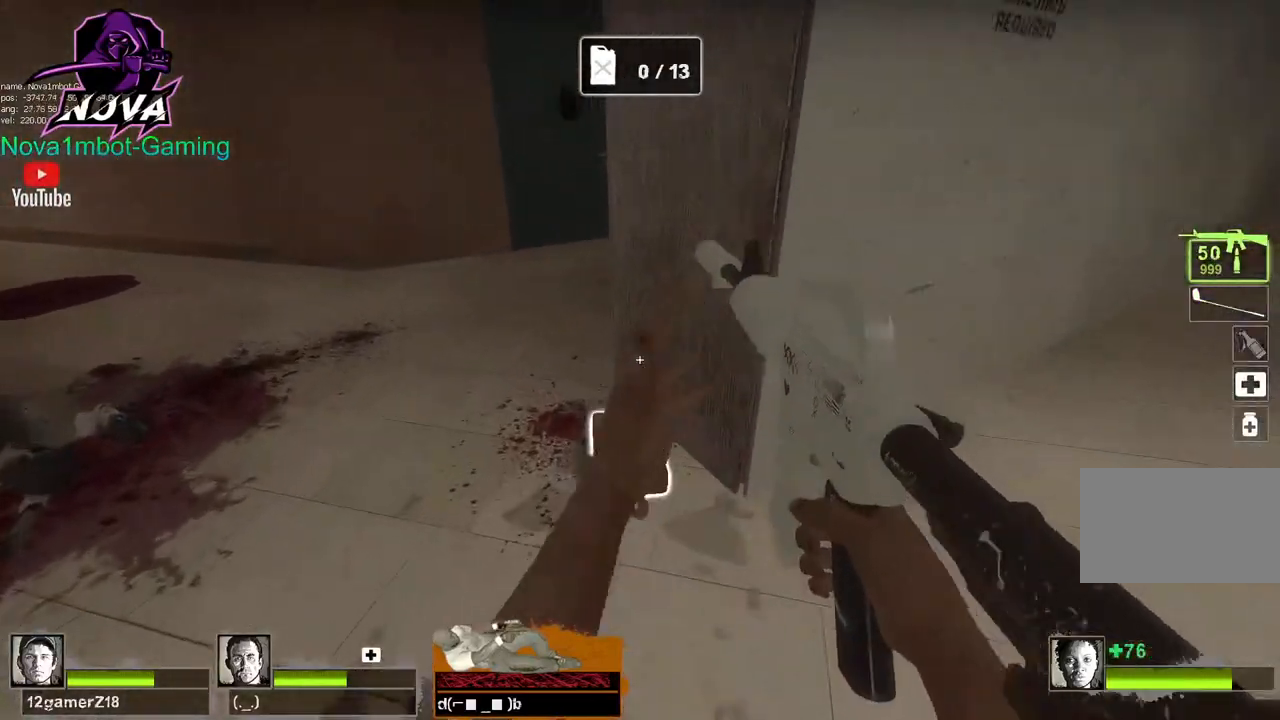
{"keys": ["s"], "mouse": [], "events": [[17, "w", "up"], [200, "s", "down"]]}
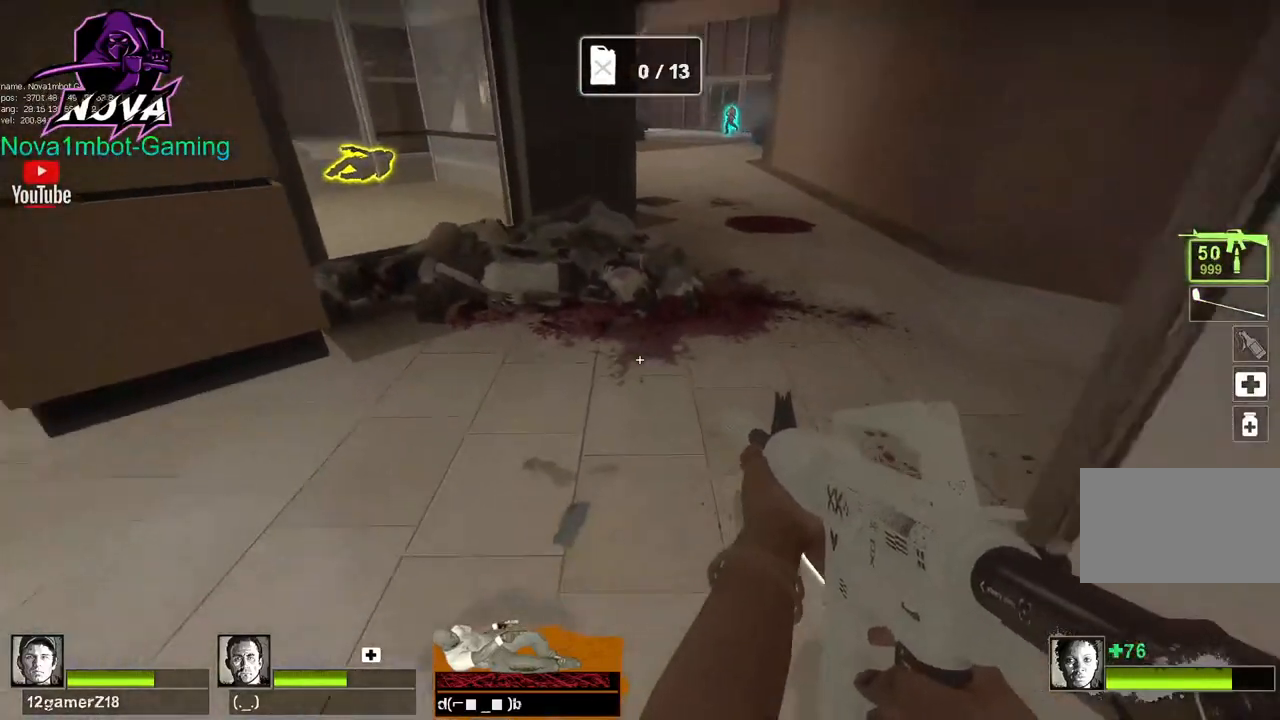
{"keys": ["w"], "mouse": [], "events": [[117, "s", "up"], [217, "a", "down"], [400, "a", "up"], [400, "w", "down"]]}
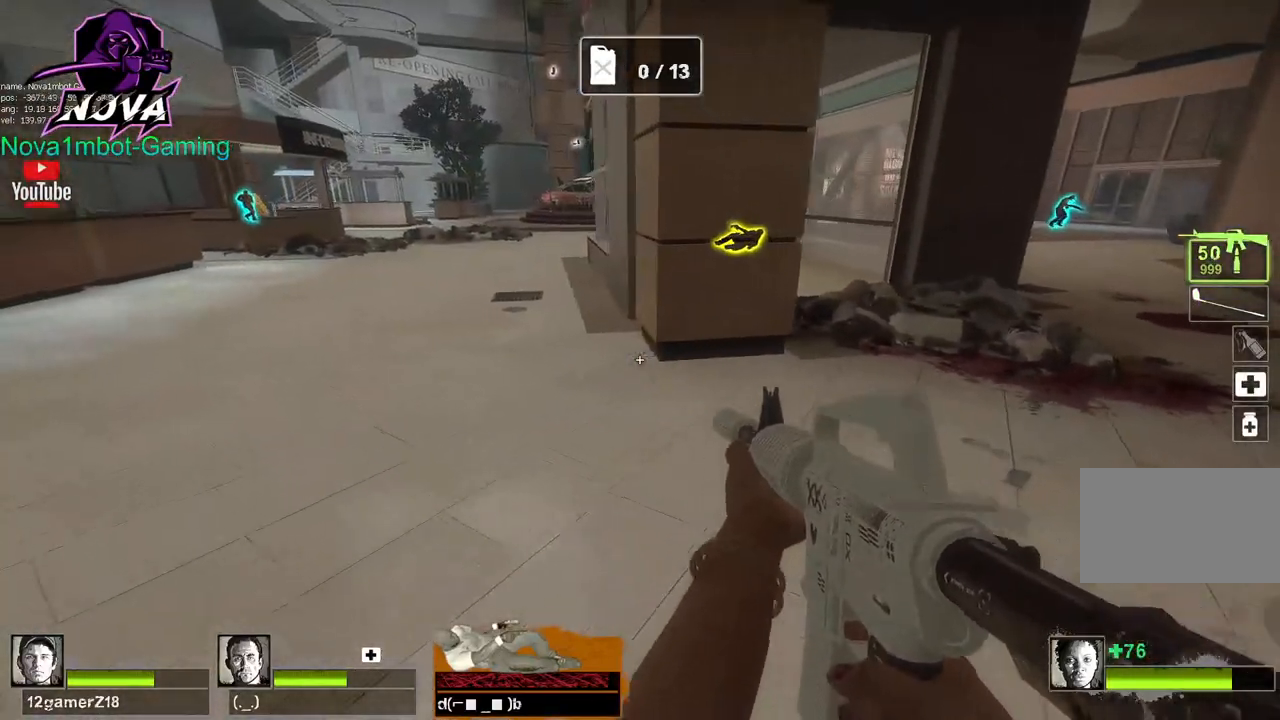
{"keys": [], "mouse": [], "events": [[234, "a", "down"], [267, "w", "up"], [417, "s", "down"], [500, "a", "up"], [500, "s", "up"]]}
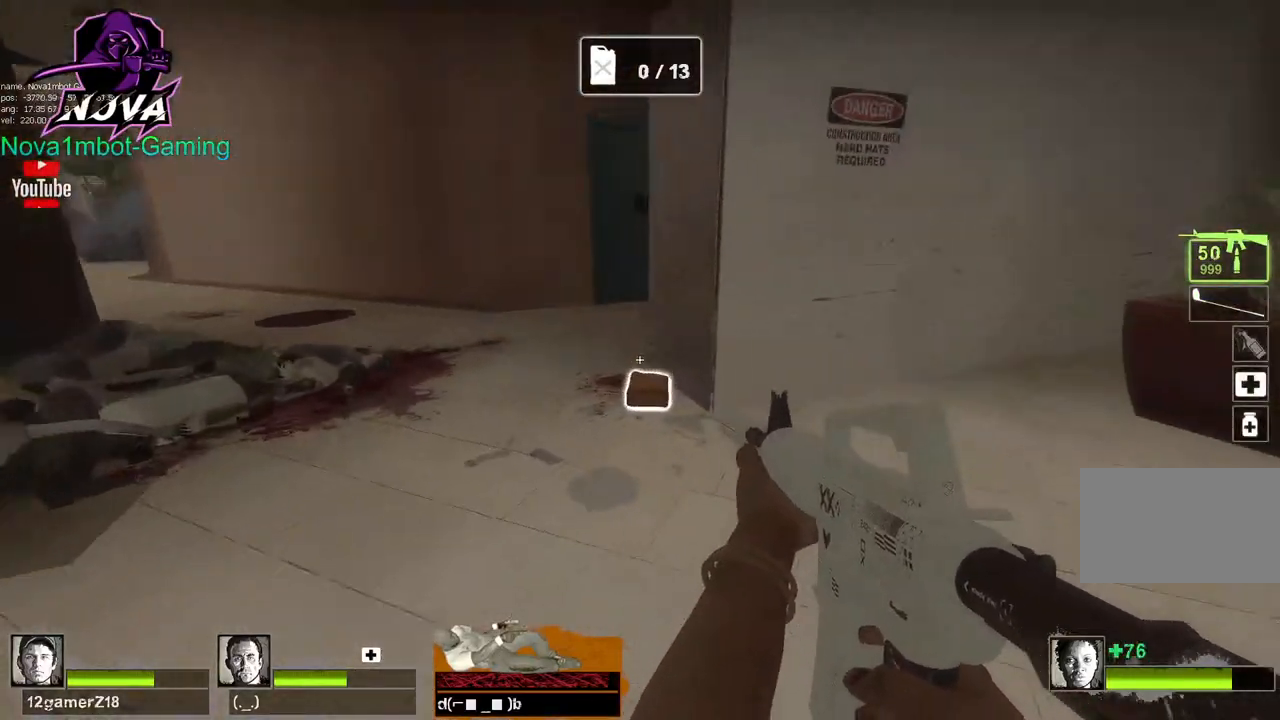
{"keys": [], "mouse": [], "events": []}
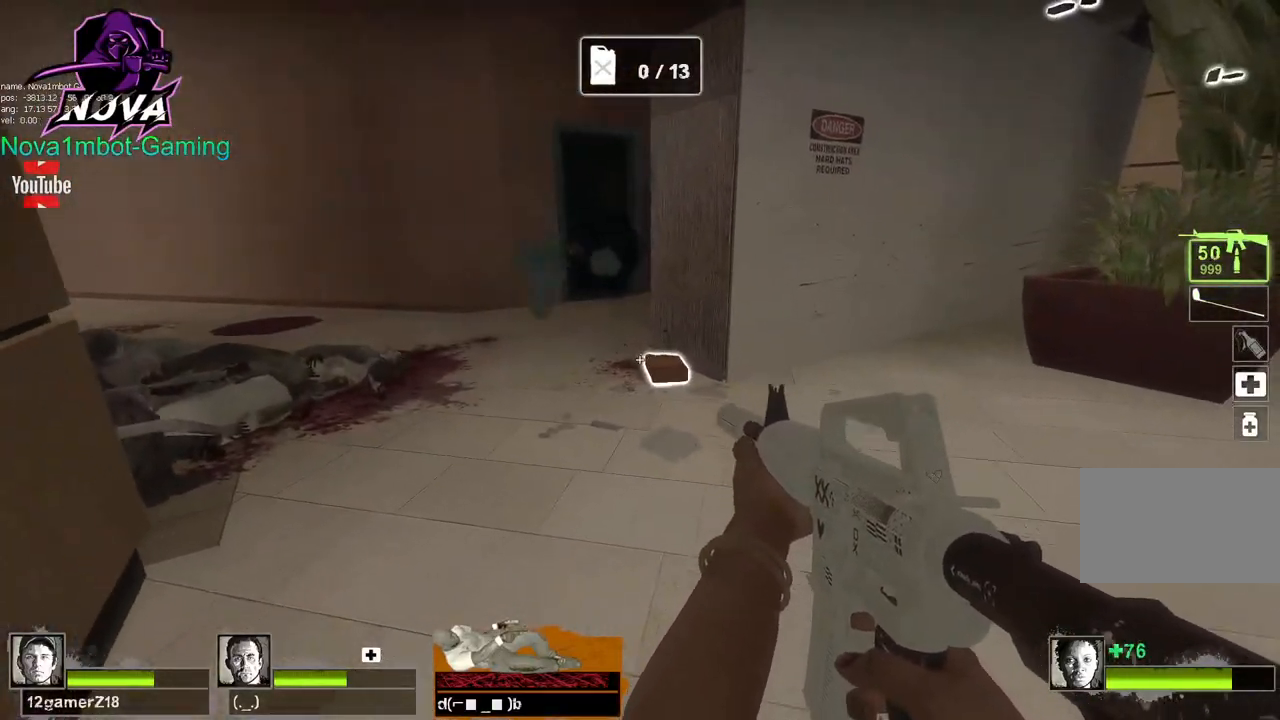
{"keys": ["d"], "mouse": ["left"], "events": [[117, "mouse_left", "down"], [400, "d", "down"]]}
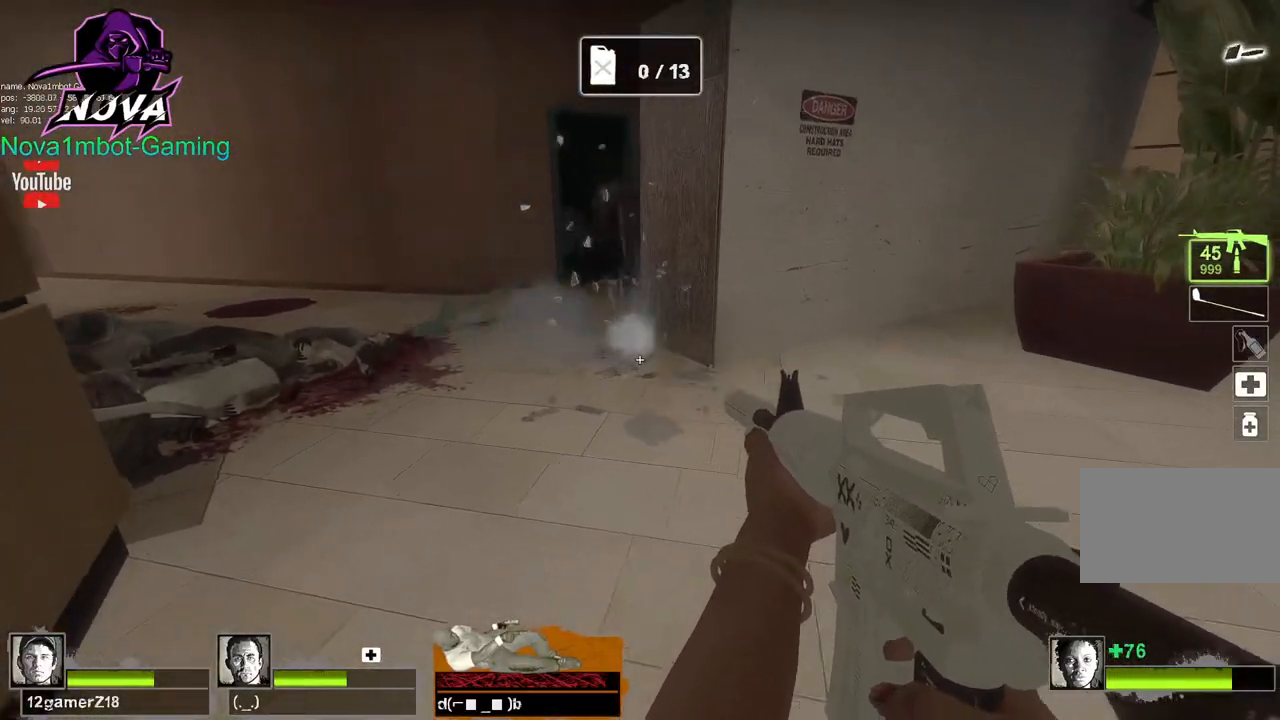
{"keys": ["s"], "mouse": [], "events": [[234, "d", "up"], [367, "s", "down"], [500, "mouse_left", "up"]]}
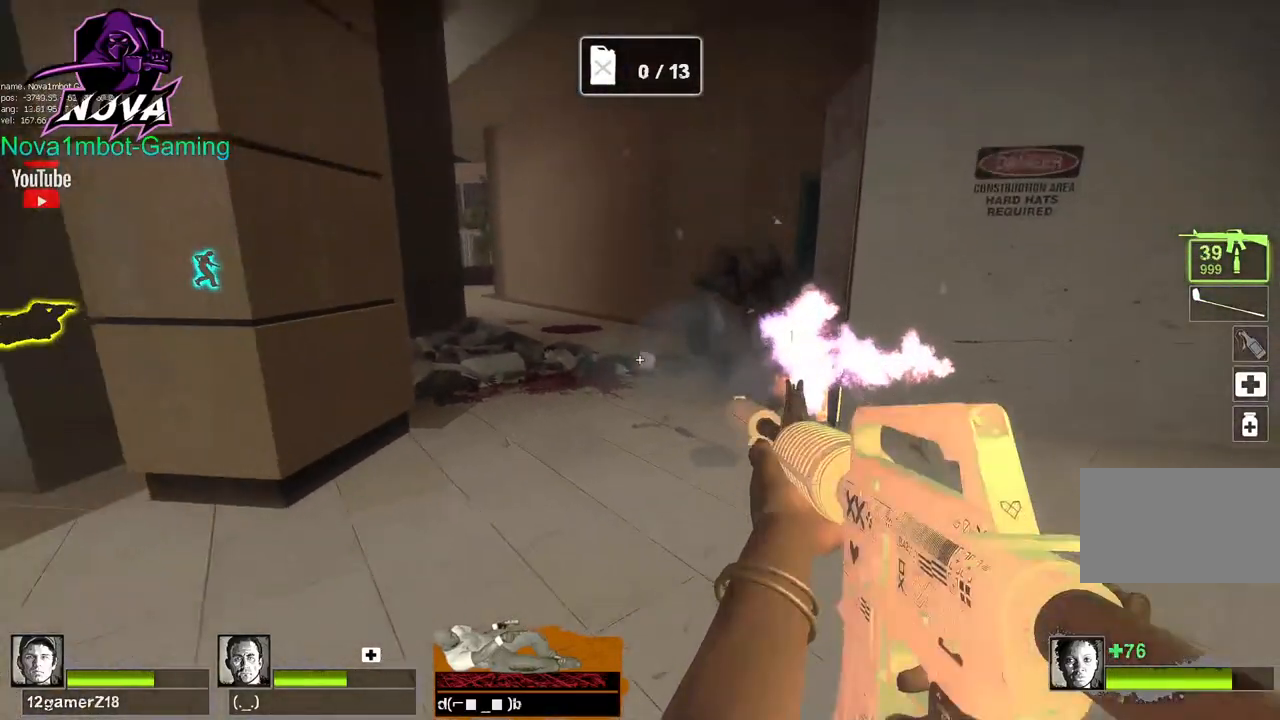
{"keys": ["w"], "mouse": [], "events": [[50, "a", "down"], [100, "s", "up"], [150, "w", "down"], [200, "r", "down"], [284, "r", "up"], [334, "a", "up"]]}
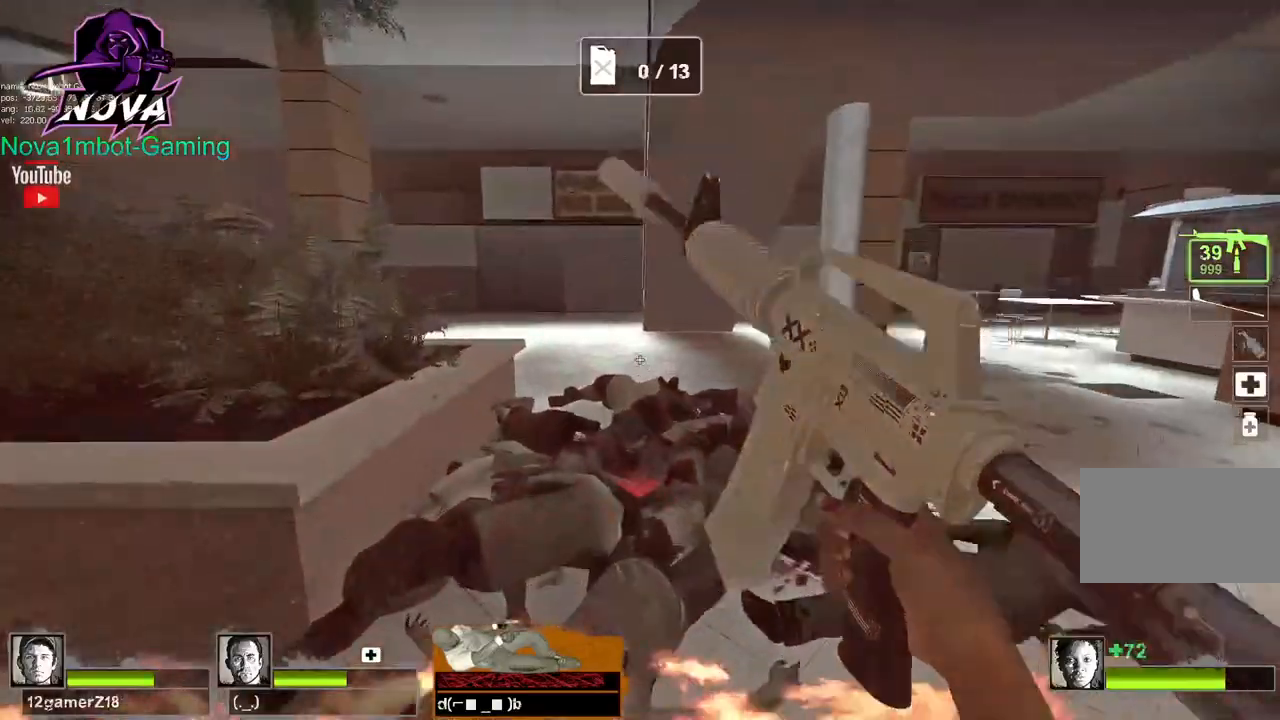
{"keys": ["a"], "mouse": [], "events": [[350, "space", "down"], [350, "w", "up"], [400, "a", "down"], [450, "space", "up"]]}
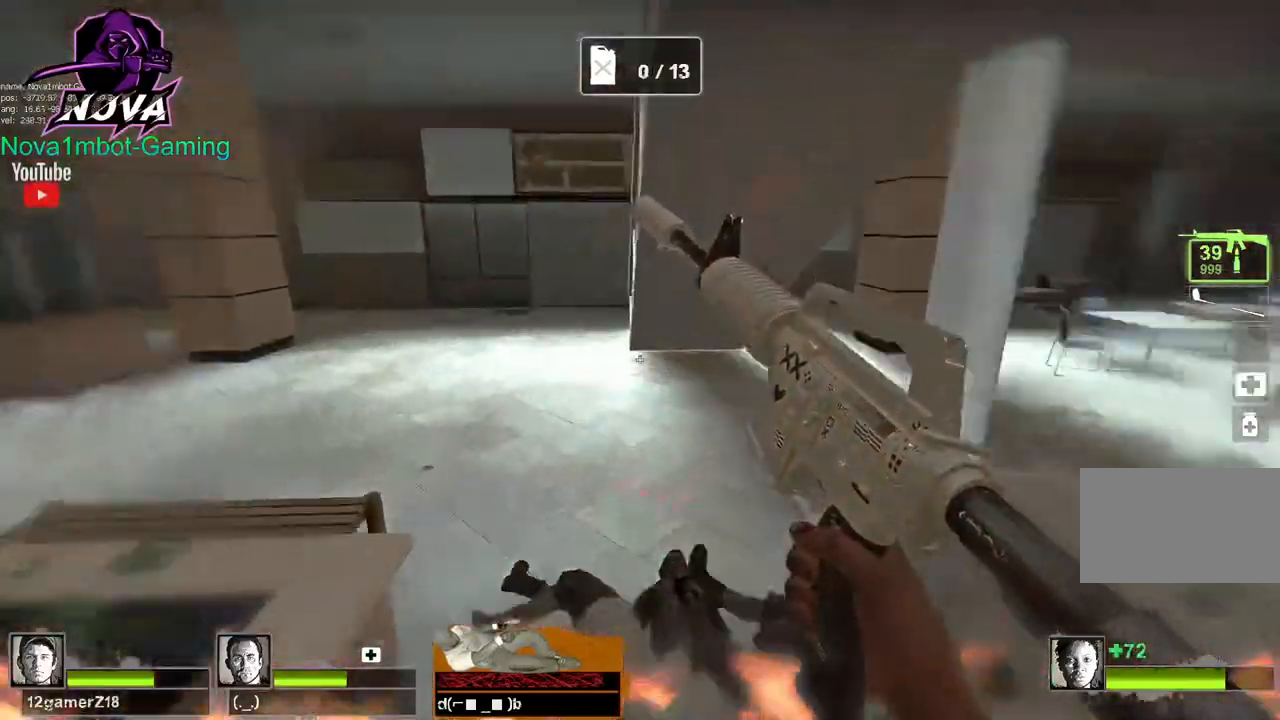
{"keys": ["a"], "mouse": [], "events": [[84, "w", "down"], [134, "a", "up"], [317, "a", "down"], [317, "w", "up"]]}
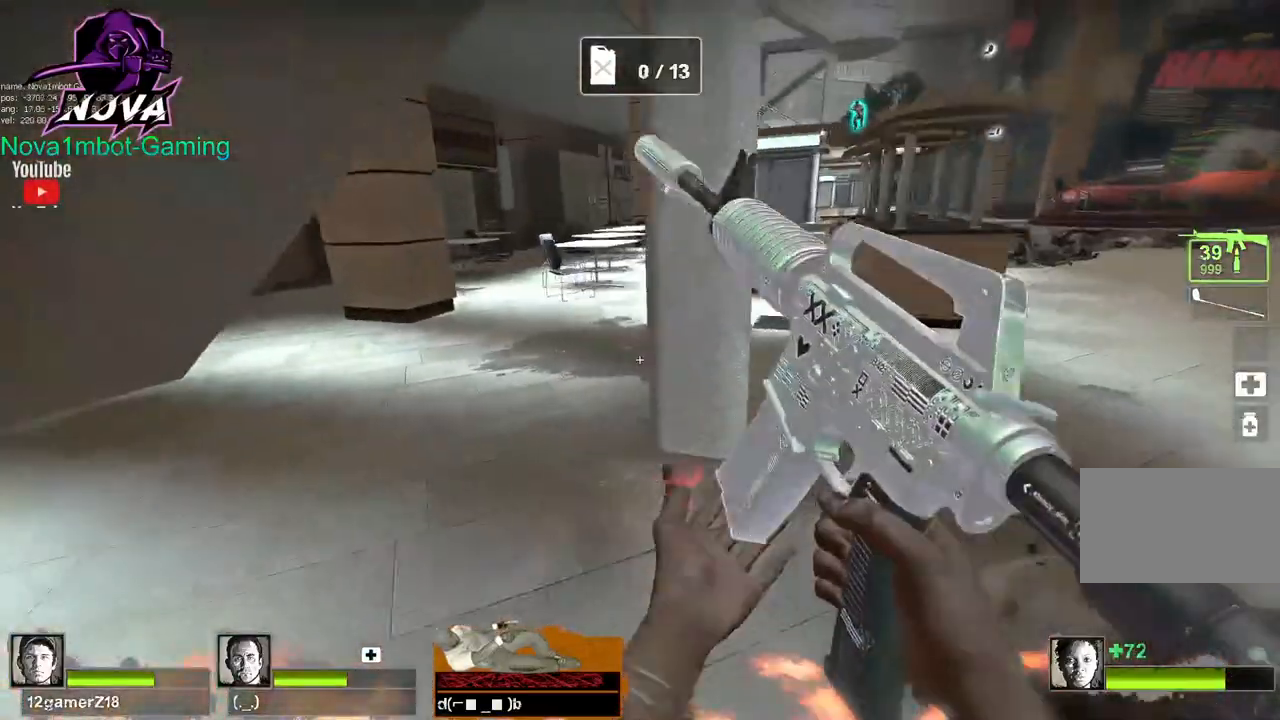
{"keys": ["a", "w"], "mouse": [], "events": [[434, "w", "down"]]}
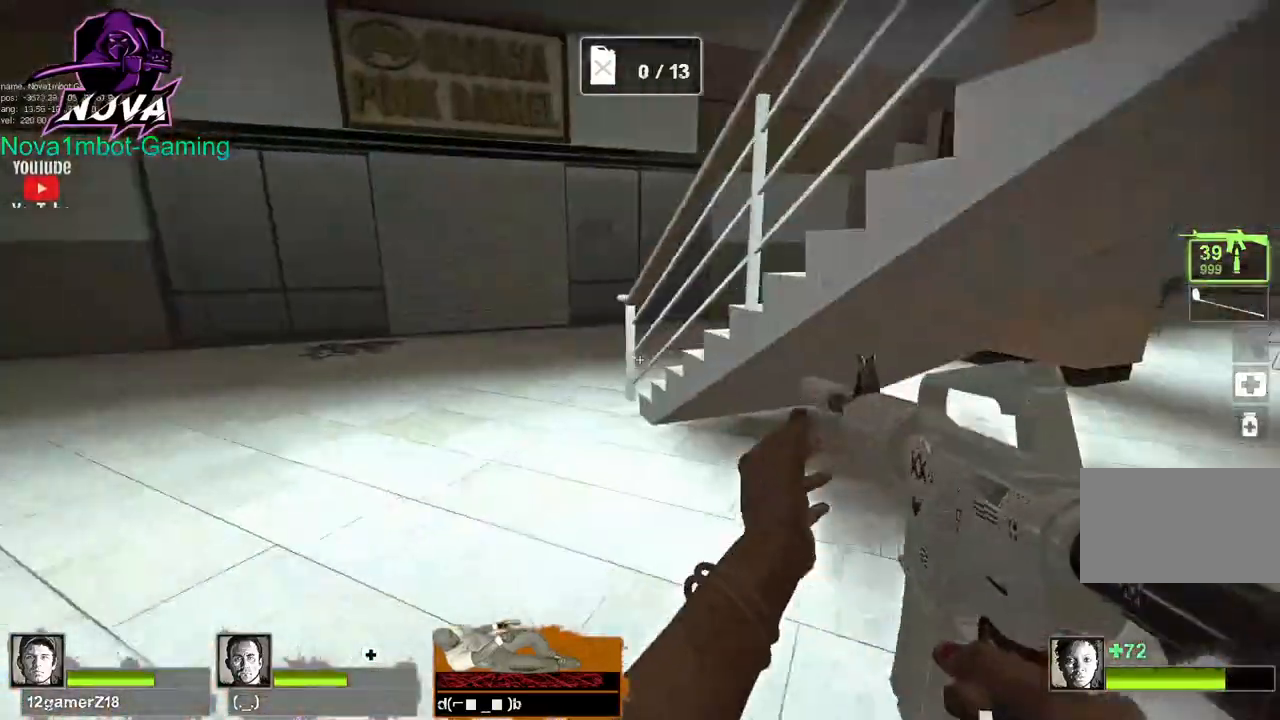
{"keys": ["w"], "mouse": [], "events": [[217, "a", "up"], [400, "q", "down"], [484, "q", "up"]]}
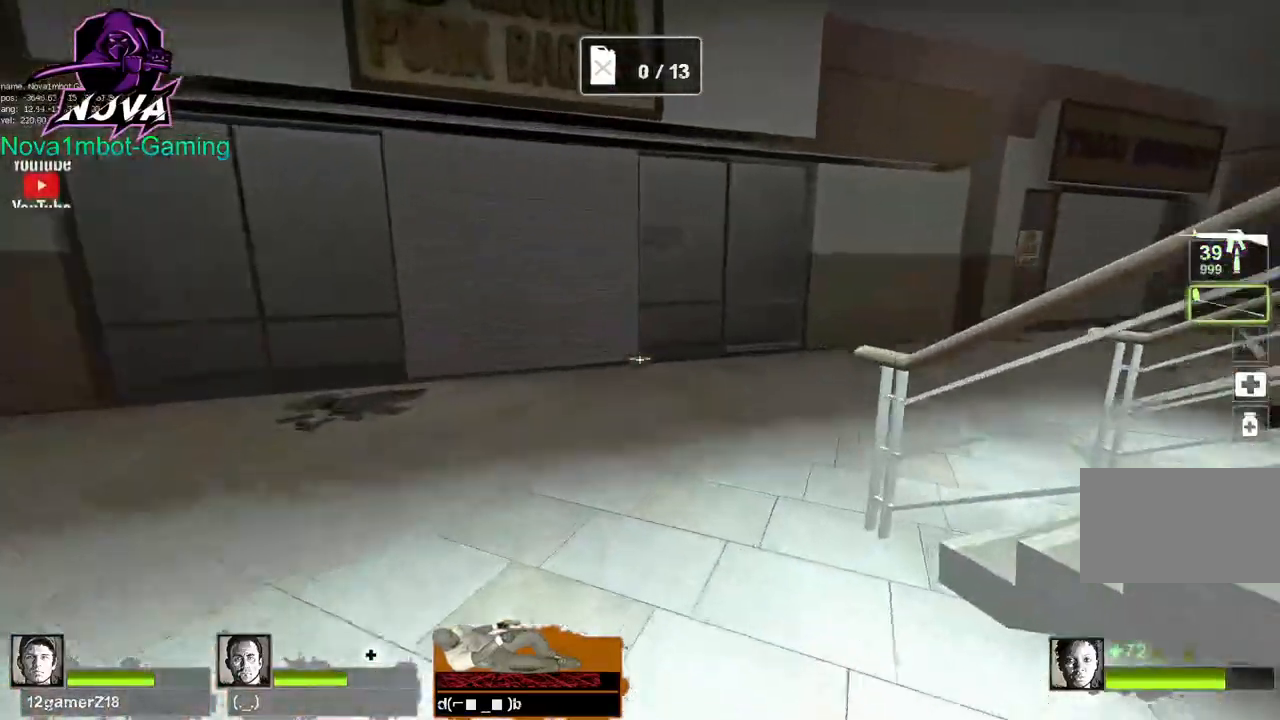
{"keys": ["w"], "mouse": [], "events": [[34, "q", "down"], [184, "q", "up"]]}
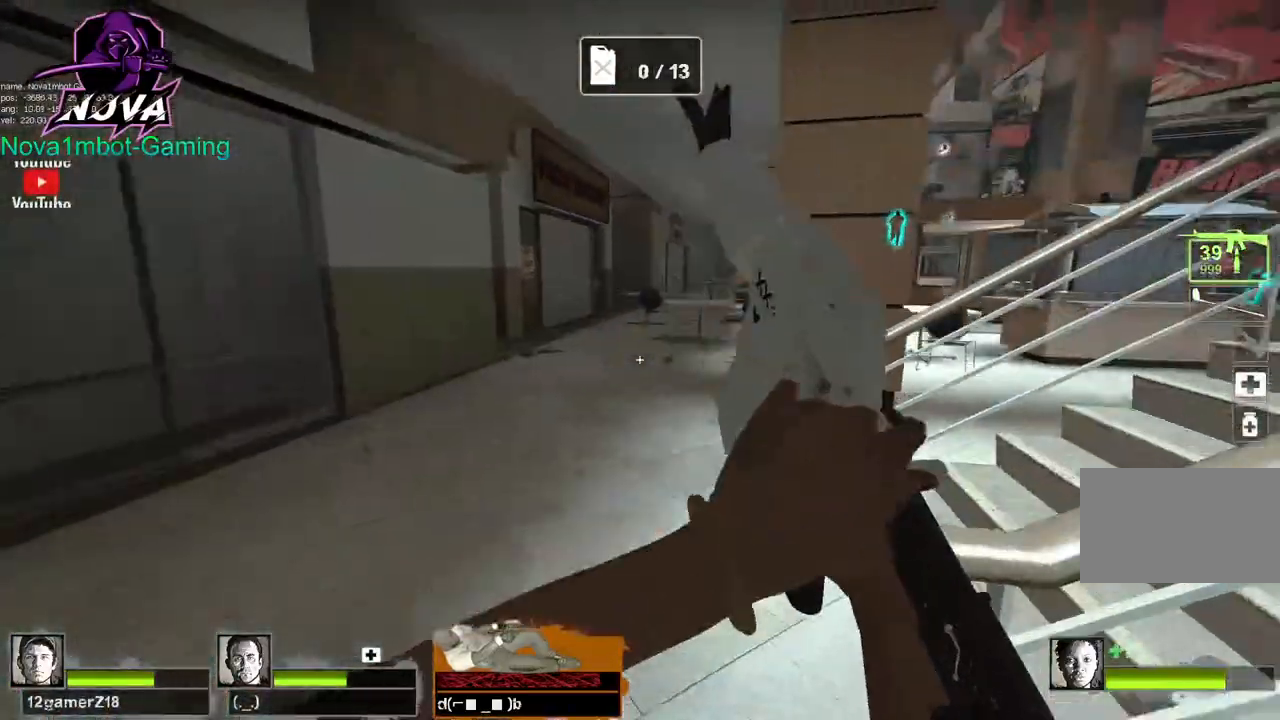
{"keys": ["d", "w"], "mouse": [], "events": [[367, "d", "down"]]}
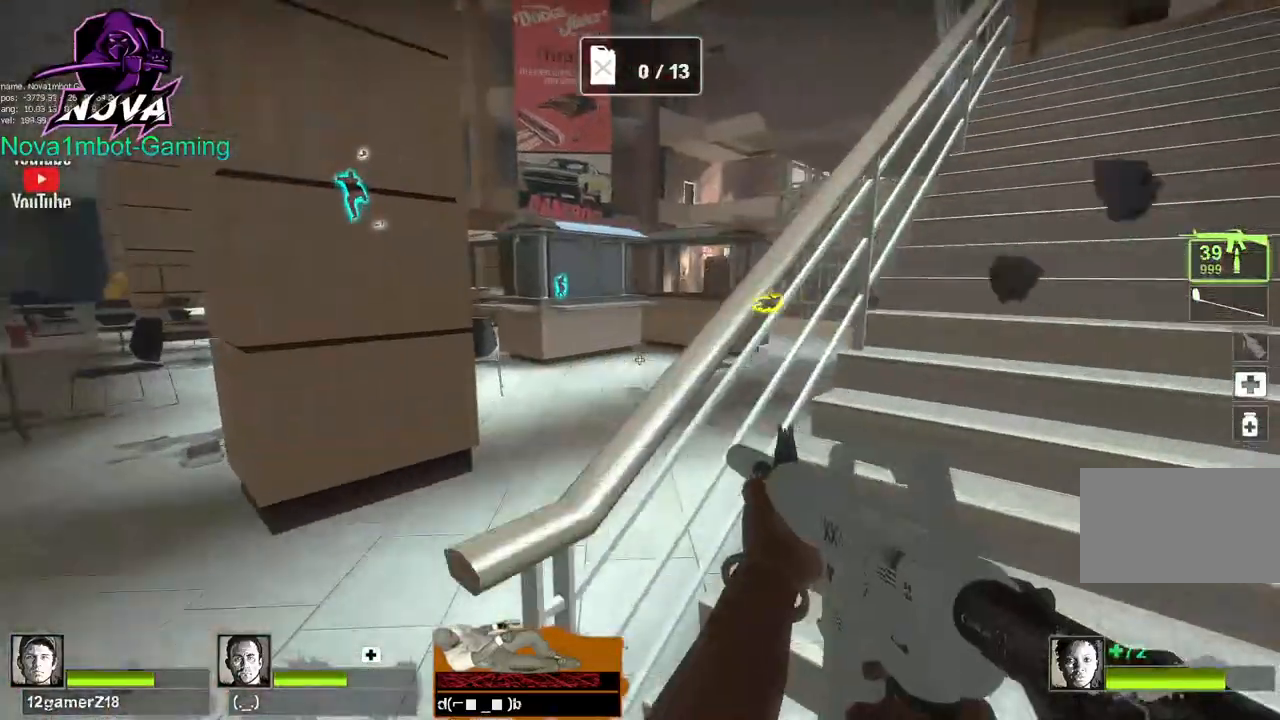
{"keys": ["d", "w"], "mouse": [], "events": []}